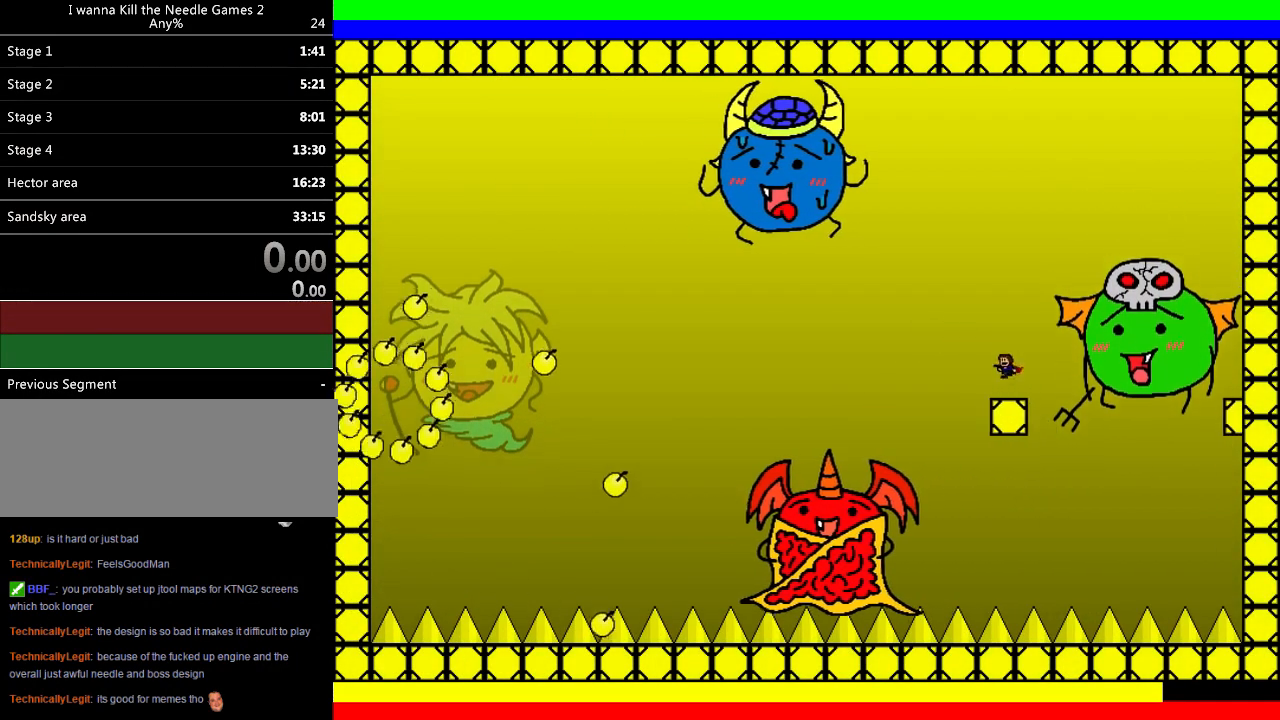
Gameplay with keyboard; each line is a JSON object with the keys held at the frame after it. "events" lists presses ("down") and releases ("up") of "down", "left", "r", "right", "shift", "up" and "z" between this image and that frame as [ms after this image, input, new state], when the widget could be followed in between. No other keys are recorded. Mouse input is not recorded.
{"keys": ["z"], "events": [[80, "left", "up"], [380, "left", "down"], [380, "z", "down"], [400, "shift", "up"], [420, "z", "up"], [440, "left", "up"], [480, "z", "down"]]}
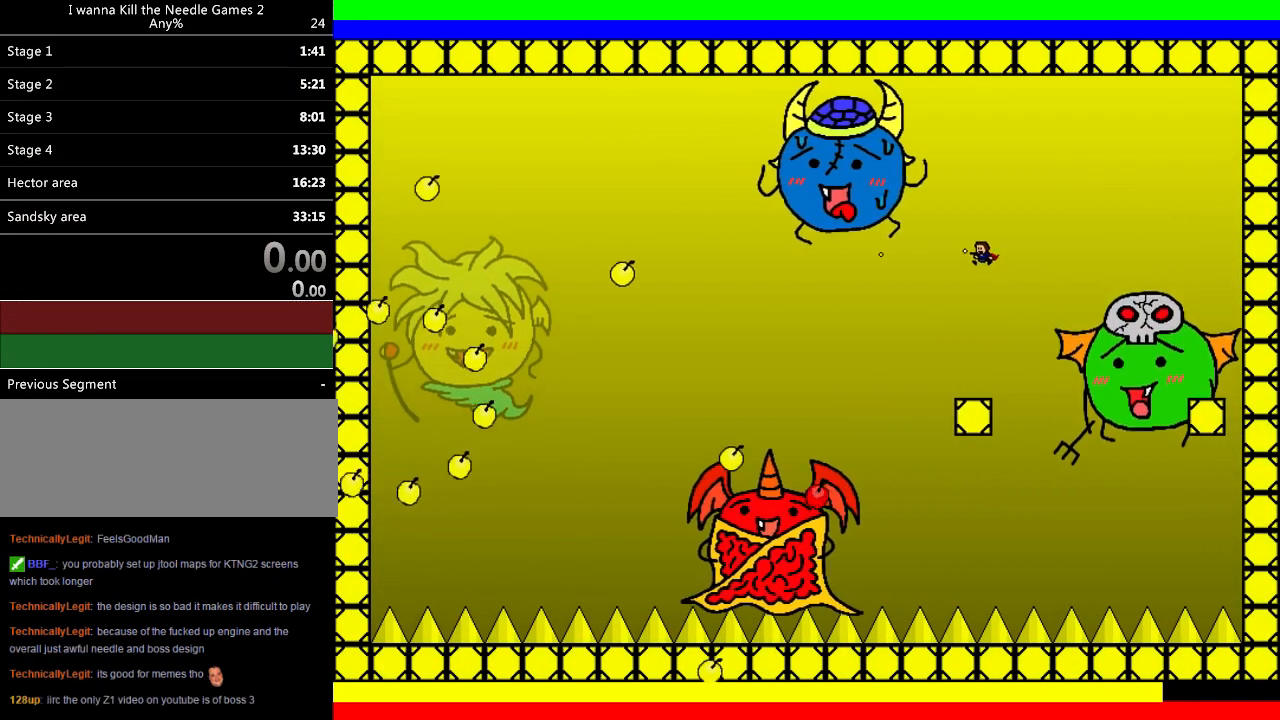
{"keys": ["right", "shift"], "events": [[20, "left", "down"], [80, "left", "up"], [80, "z", "up"], [120, "z", "down"], [160, "left", "down"], [240, "z", "up"], [320, "left", "up"], [440, "right", "down"], [460, "shift", "down"]]}
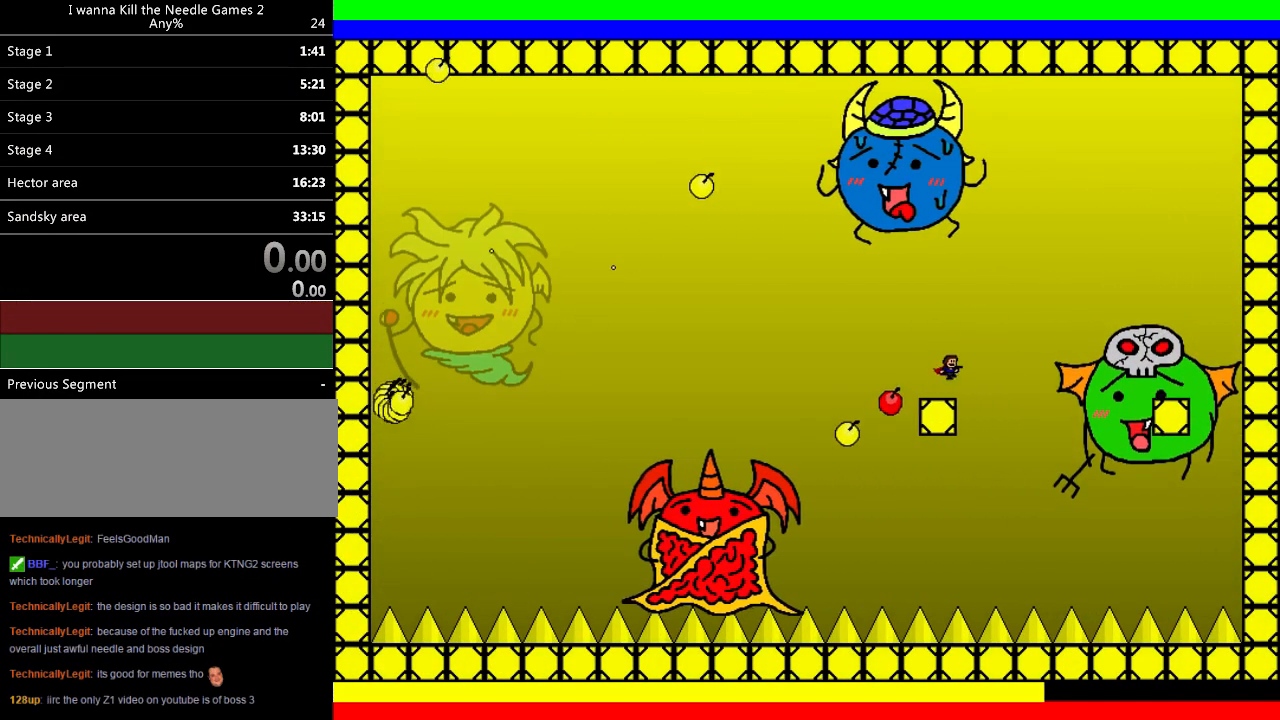
{"keys": ["left", "shift"], "events": [[20, "right", "up"], [40, "left", "down"], [240, "shift", "up"], [400, "shift", "down"]]}
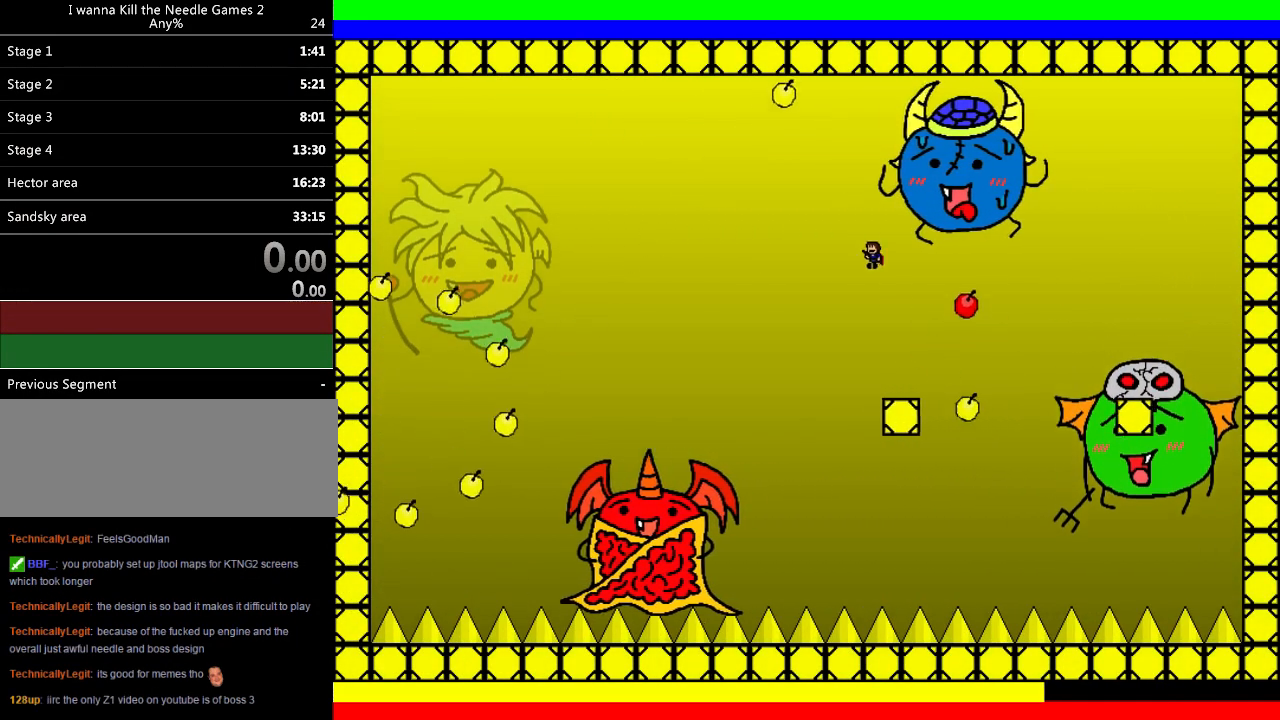
{"keys": [], "events": [[120, "left", "up"], [120, "right", "down"], [160, "z", "down"], [180, "right", "up"], [220, "z", "up"], [260, "z", "down"], [380, "z", "up"], [420, "shift", "up"]]}
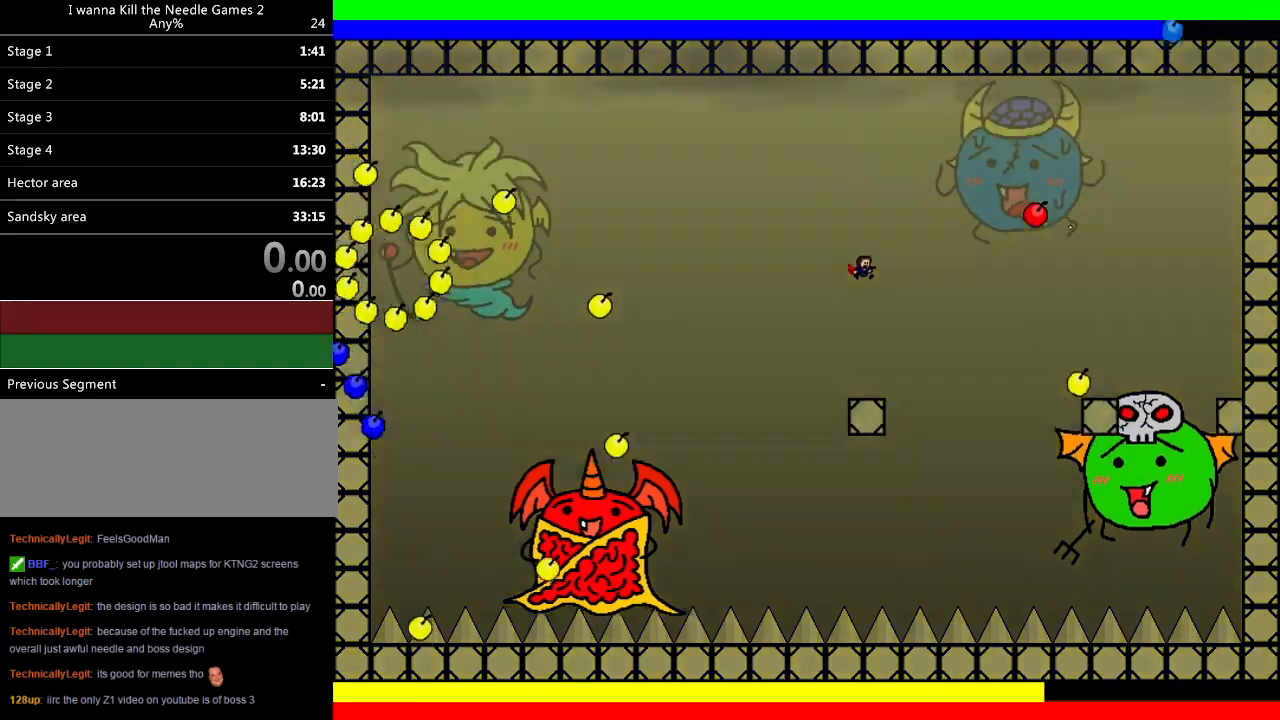
{"keys": ["left"], "events": [[100, "left", "down"], [180, "left", "up"], [280, "left", "down"], [280, "shift", "down"], [340, "shift", "up"], [360, "left", "up"], [420, "left", "down"]]}
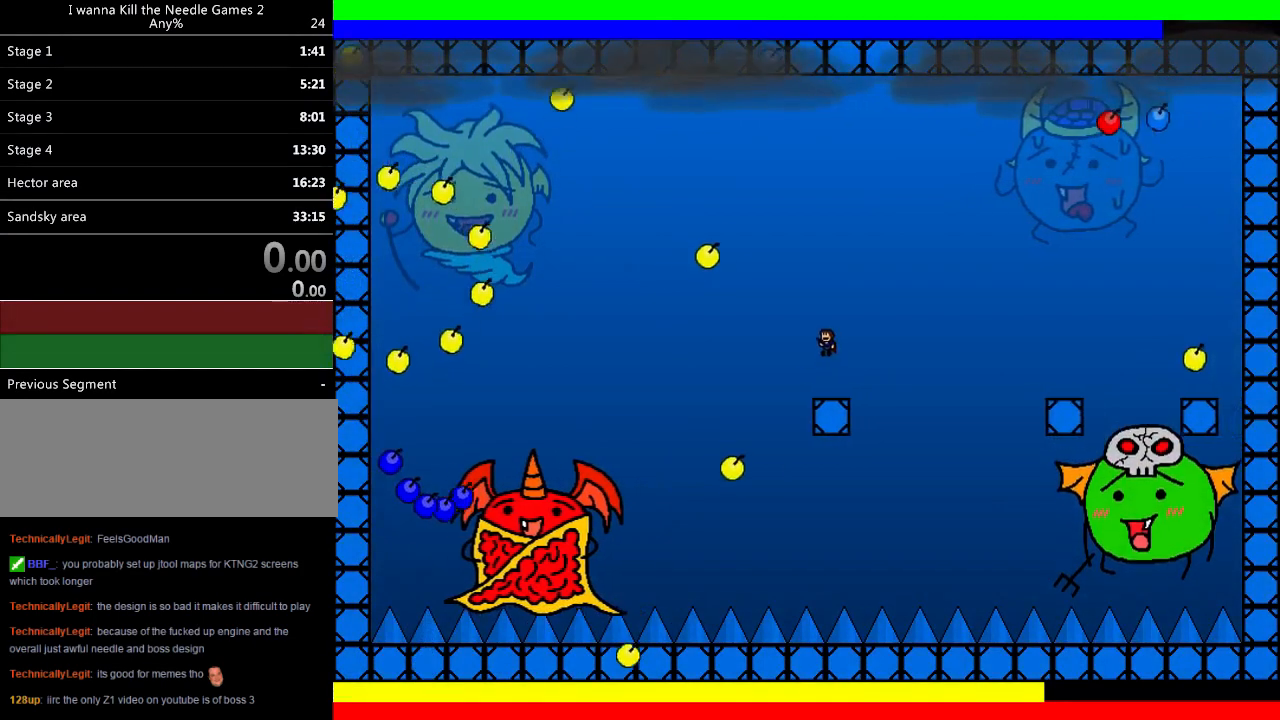
{"keys": ["right", "shift"], "events": [[180, "left", "up"], [220, "right", "down"], [280, "shift", "down"]]}
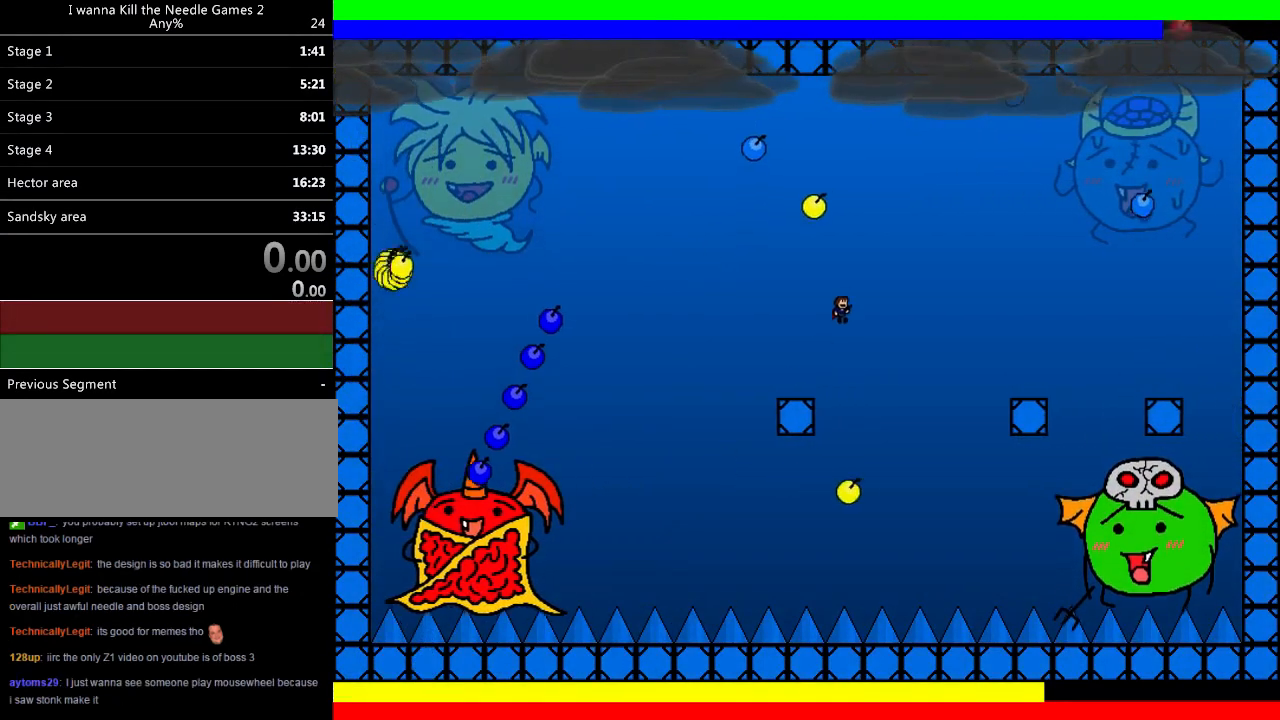
{"keys": ["right", "z"], "events": [[120, "shift", "up"], [280, "shift", "down"], [360, "shift", "up"], [460, "z", "down"]]}
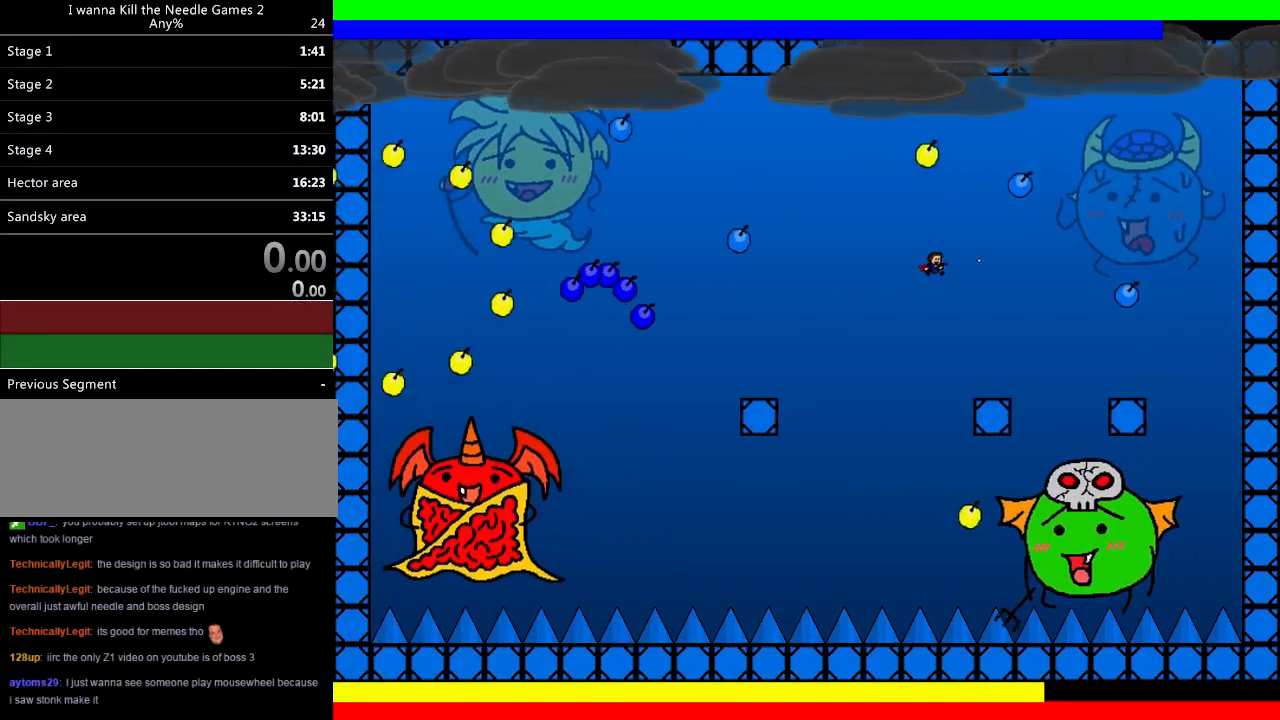
{"keys": ["left", "shift"], "events": [[20, "z", "up"], [80, "z", "down"], [220, "z", "up"], [260, "right", "up"], [360, "left", "down"], [500, "shift", "down"]]}
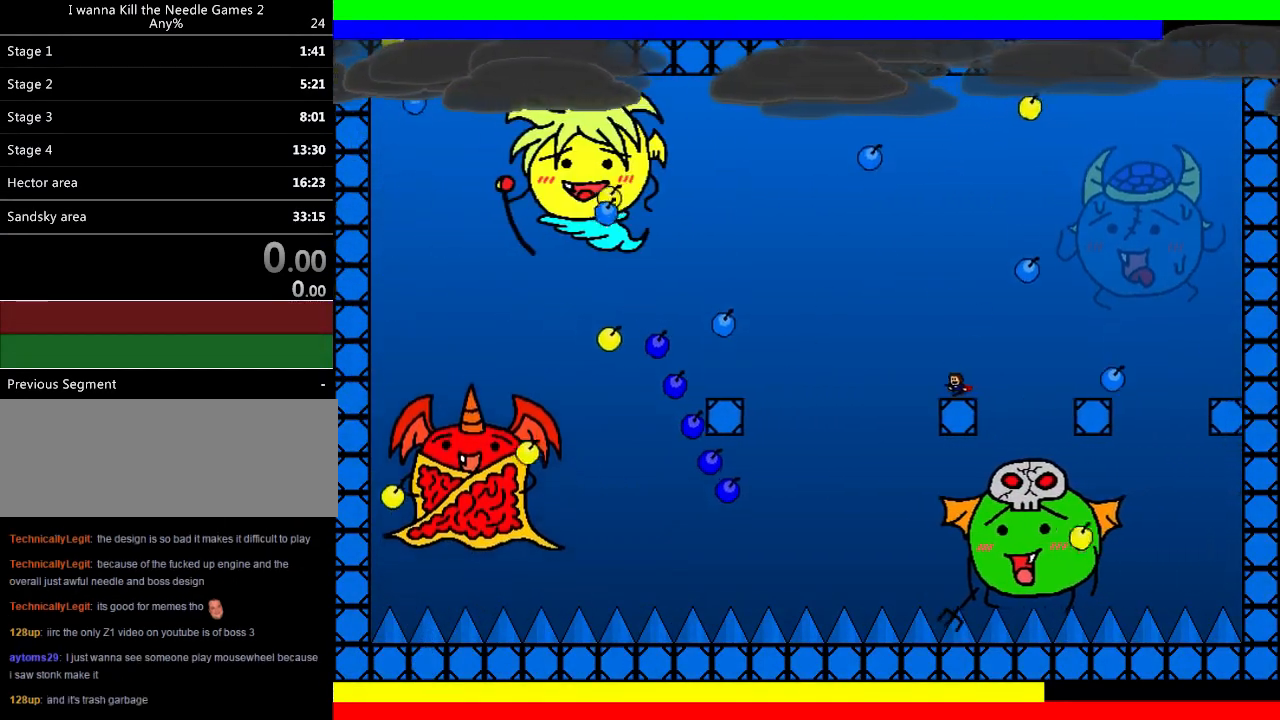
{"keys": ["left", "z"], "events": [[160, "left", "up"], [160, "right", "down"], [220, "right", "up"], [220, "shift", "up"], [280, "z", "down"], [340, "z", "up"], [380, "z", "down"], [440, "left", "down"]]}
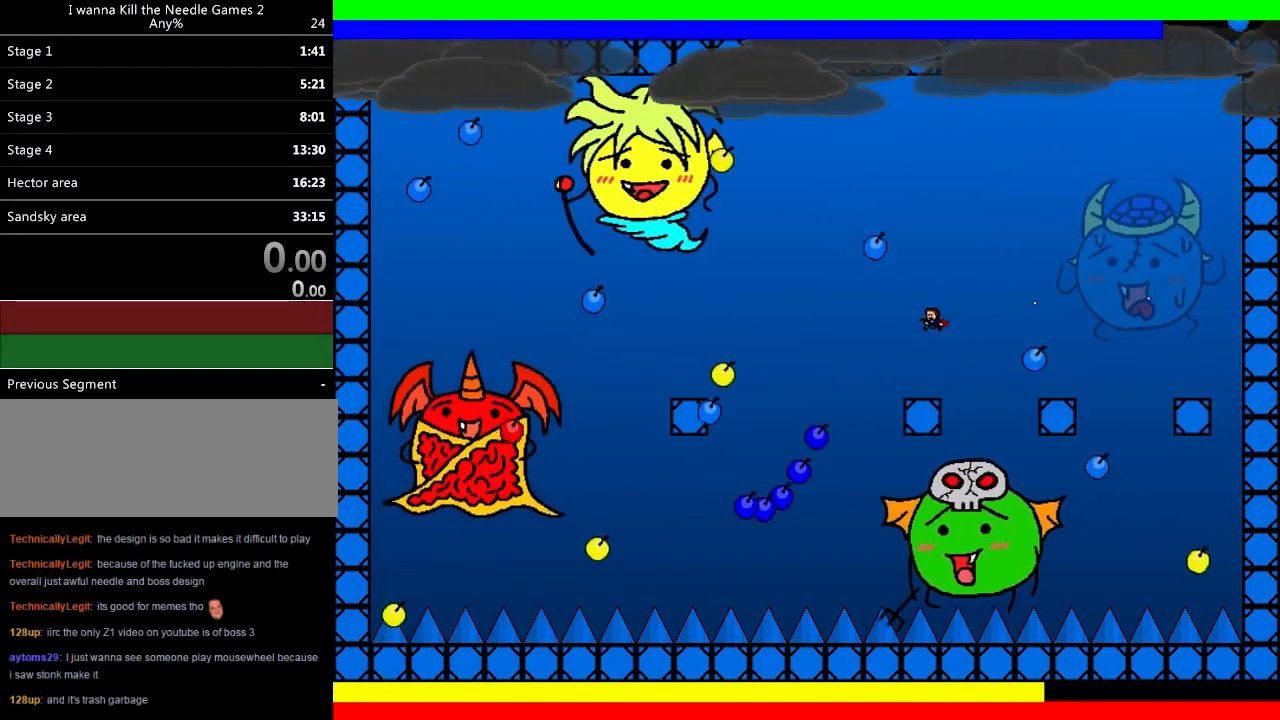
{"keys": ["right"], "events": [[20, "z", "up"], [160, "left", "up"], [200, "right", "down"], [220, "shift", "down"], [320, "shift", "up"], [420, "z", "down"], [500, "z", "up"]]}
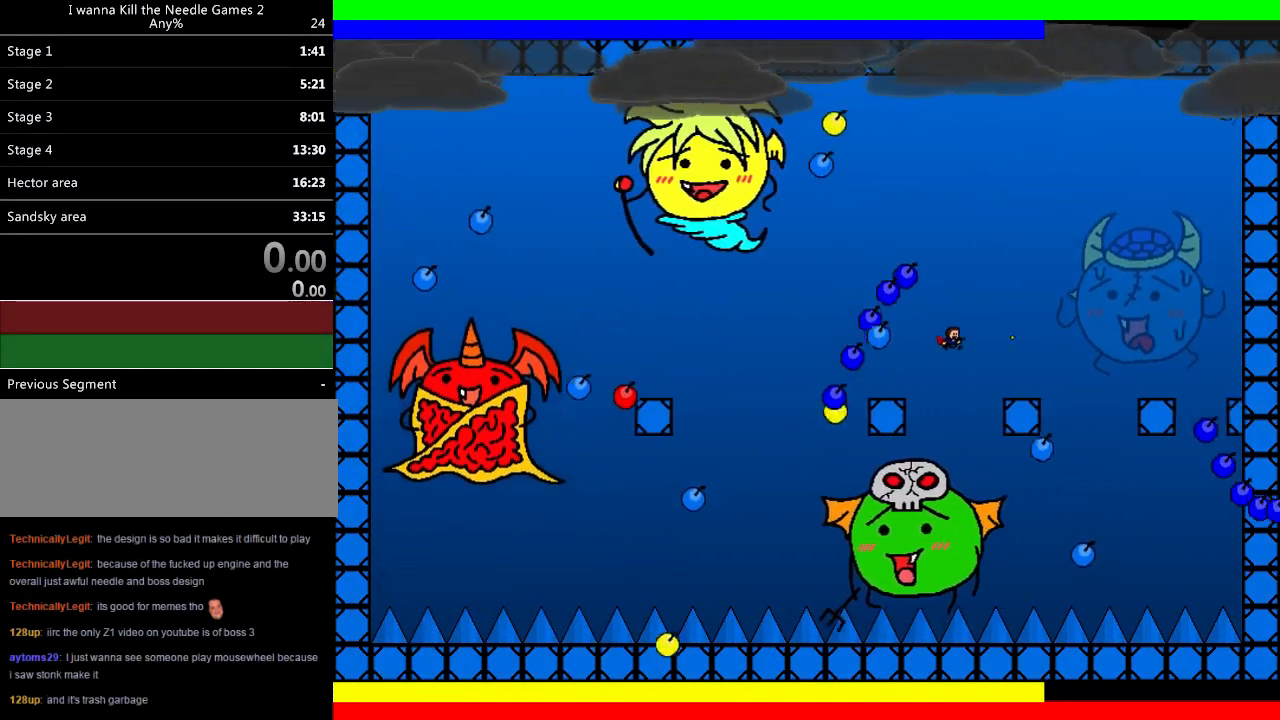
{"keys": ["left"], "events": [[40, "z", "down"], [180, "z", "up"], [260, "right", "up"], [380, "left", "down"]]}
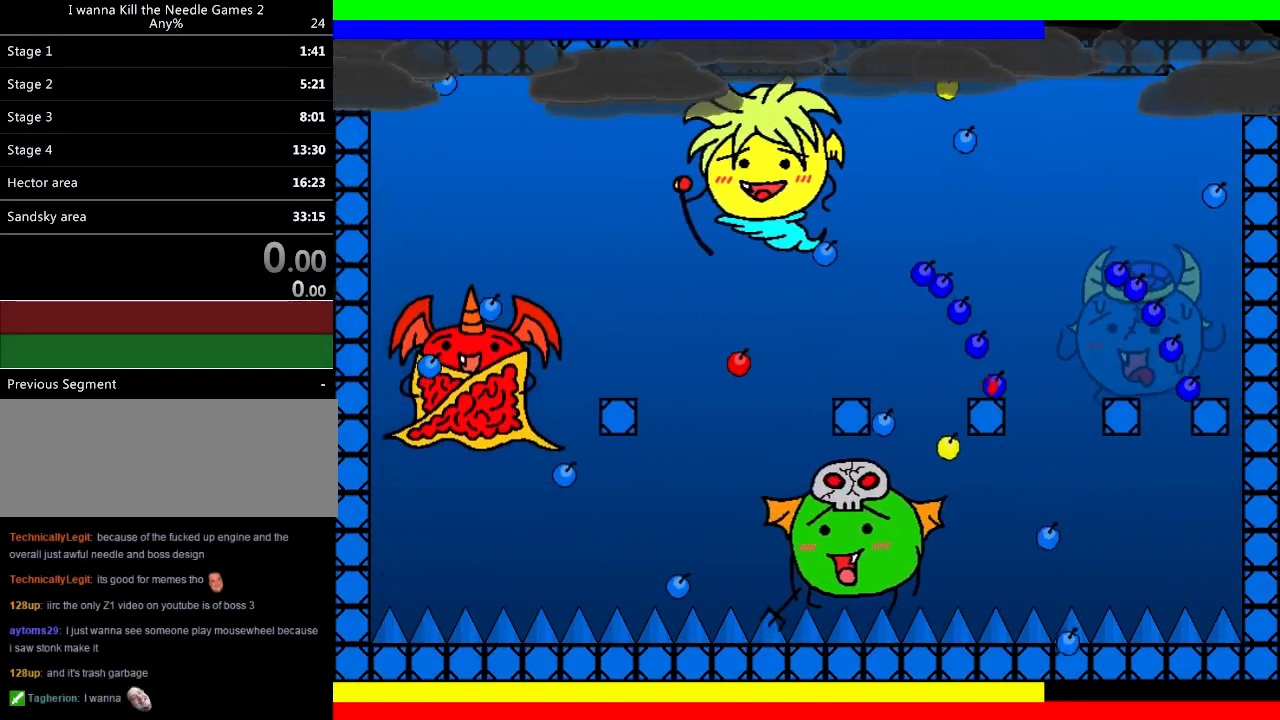
{"keys": ["down"], "events": [[300, "left", "up"], [300, "r", "down"], [340, "down", "down"], [400, "r", "up"]]}
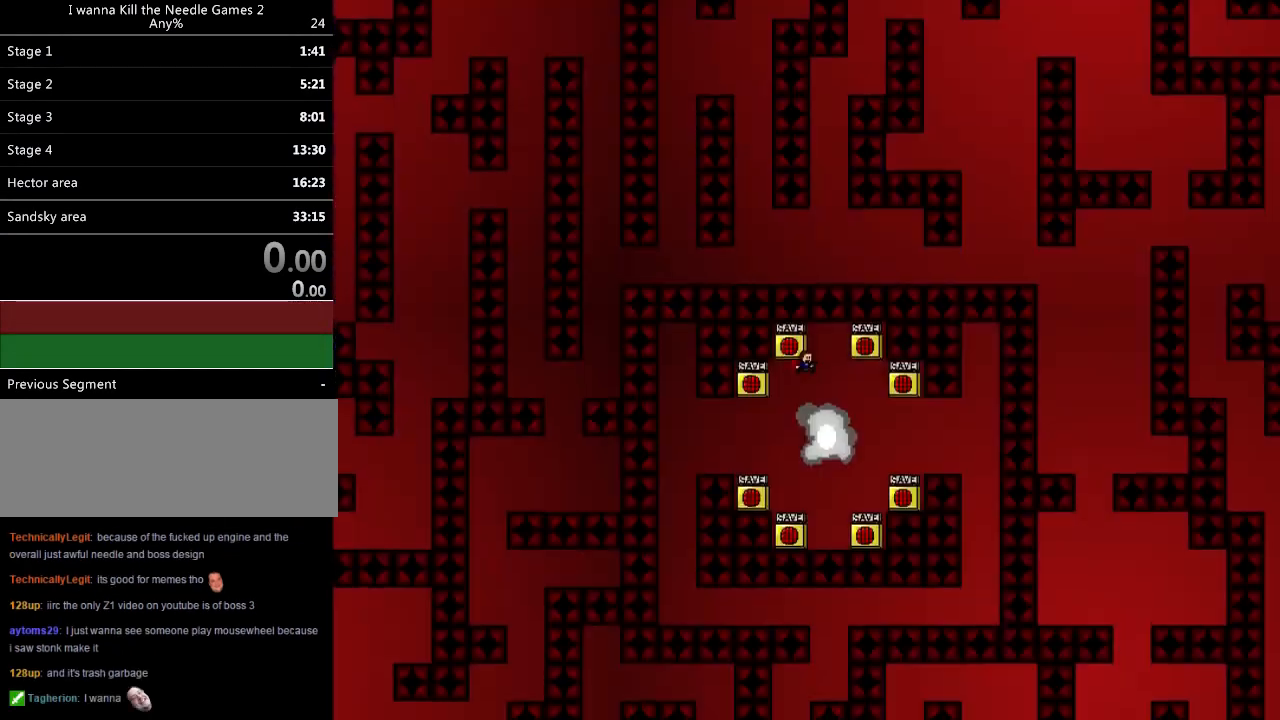
{"keys": ["down", "left"], "events": [[280, "left", "down"]]}
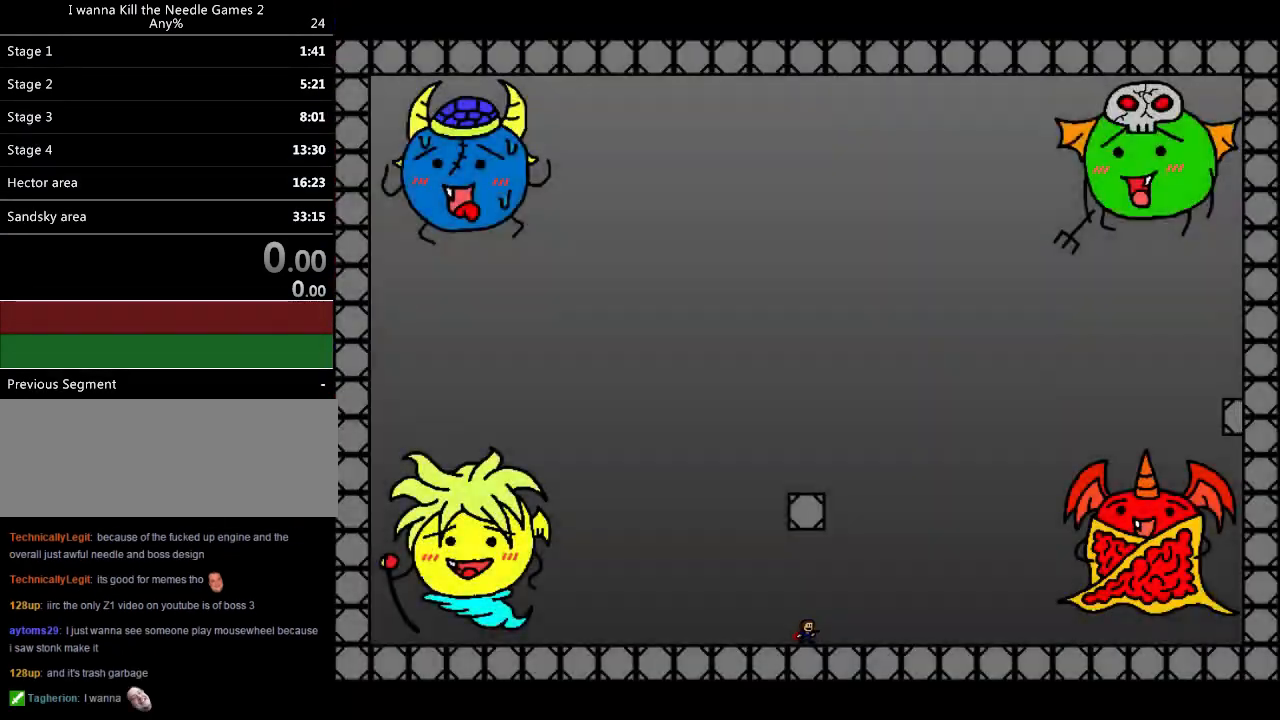
{"keys": ["down", "left"], "events": []}
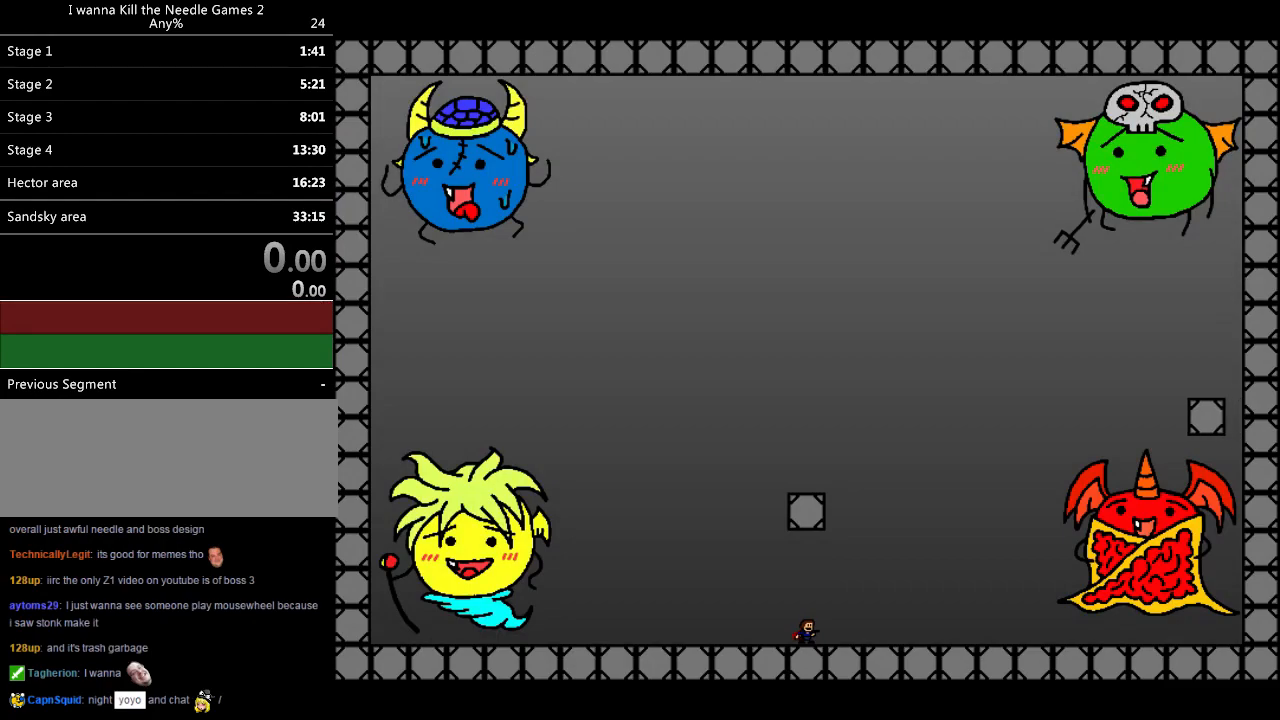
{"keys": ["down", "left"], "events": [[220, "shift", "down"], [360, "shift", "up"], [400, "z", "down"], [460, "z", "up"]]}
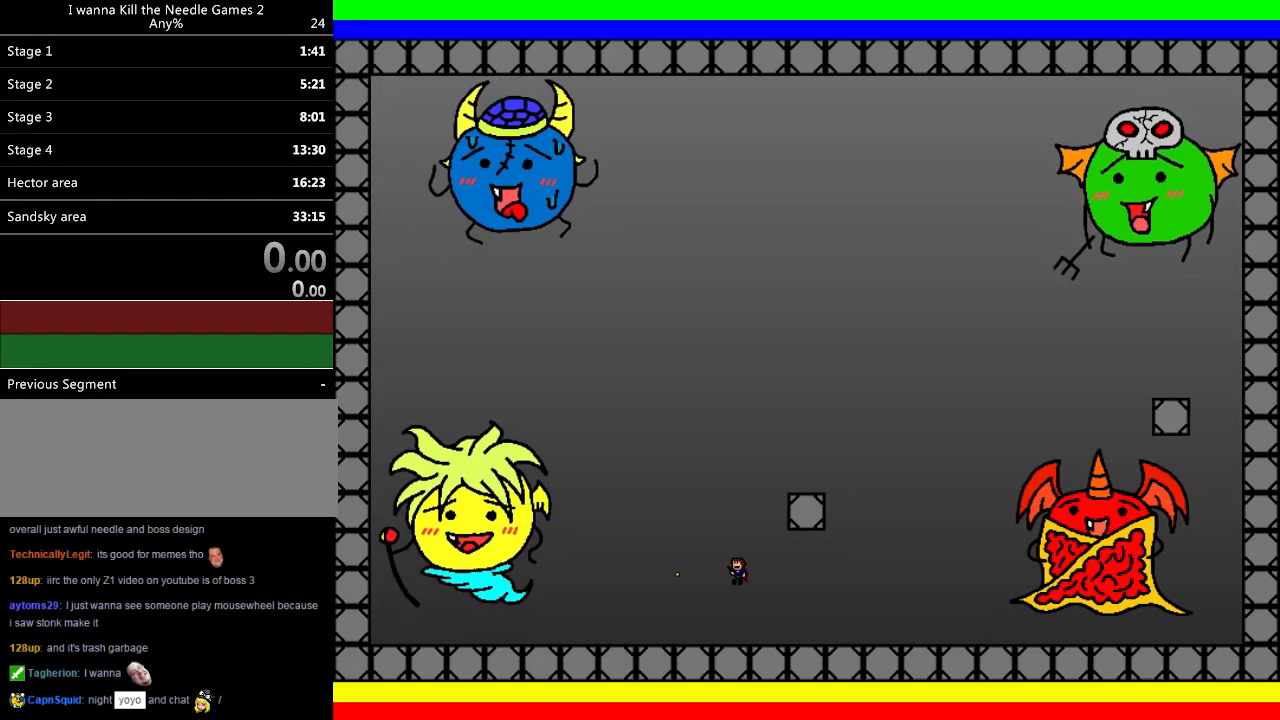
{"keys": ["down", "right", "shift"], "events": [[20, "z", "down"], [120, "left", "up"], [140, "z", "up"], [320, "right", "down"], [360, "shift", "down"]]}
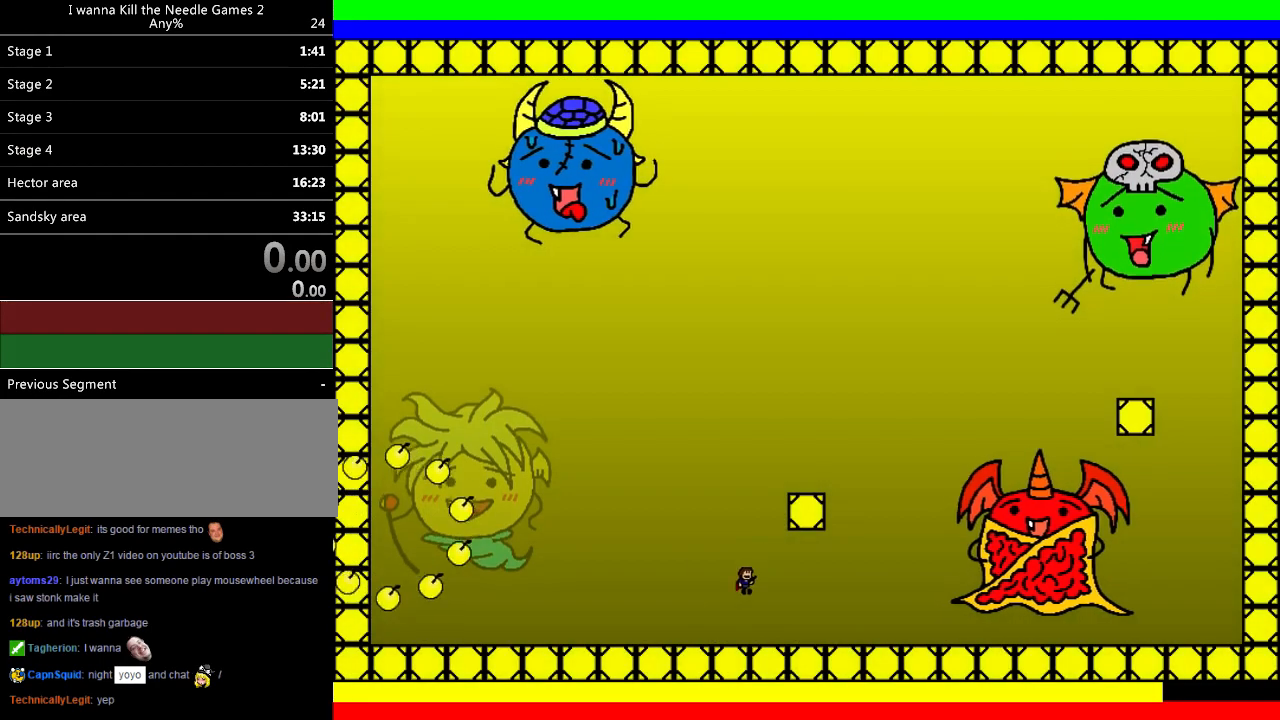
{"keys": ["down", "right"], "events": [[80, "right", "up"], [300, "right", "down"], [440, "shift", "up"]]}
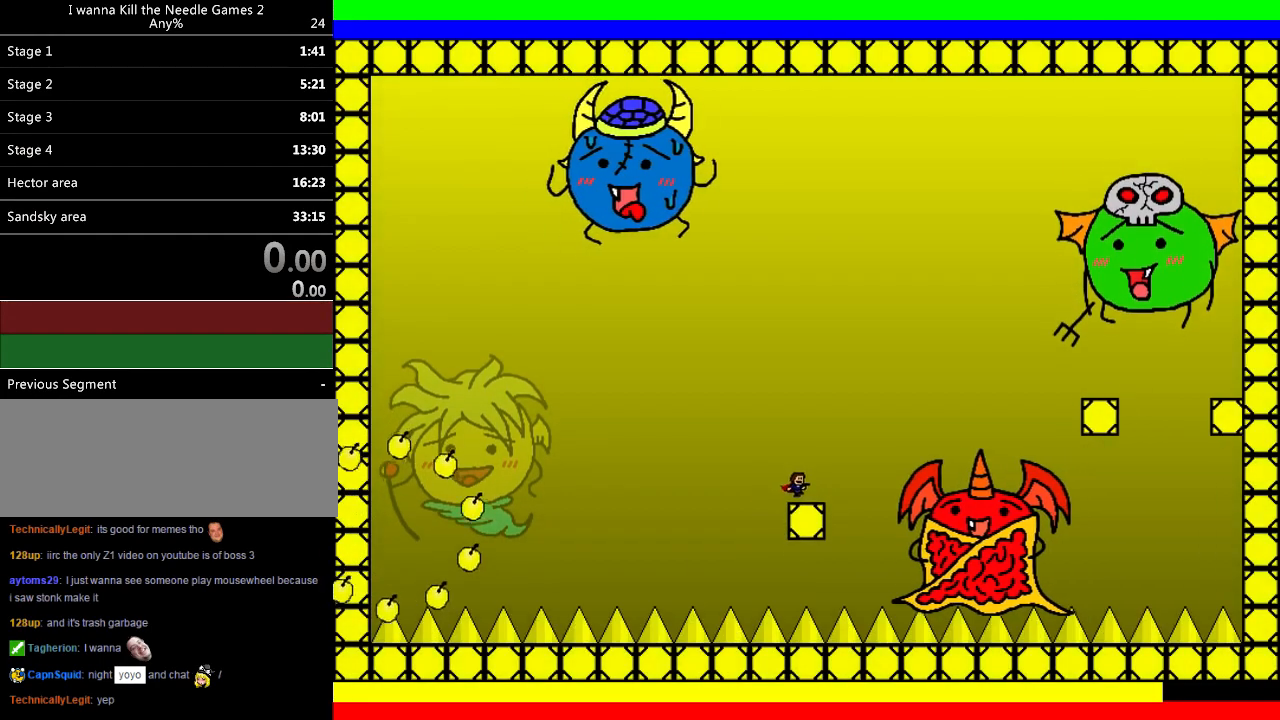
{"keys": ["right"], "events": [[60, "right", "up"], [80, "down", "up"], [120, "right", "down"], [140, "shift", "down"], [480, "shift", "up"]]}
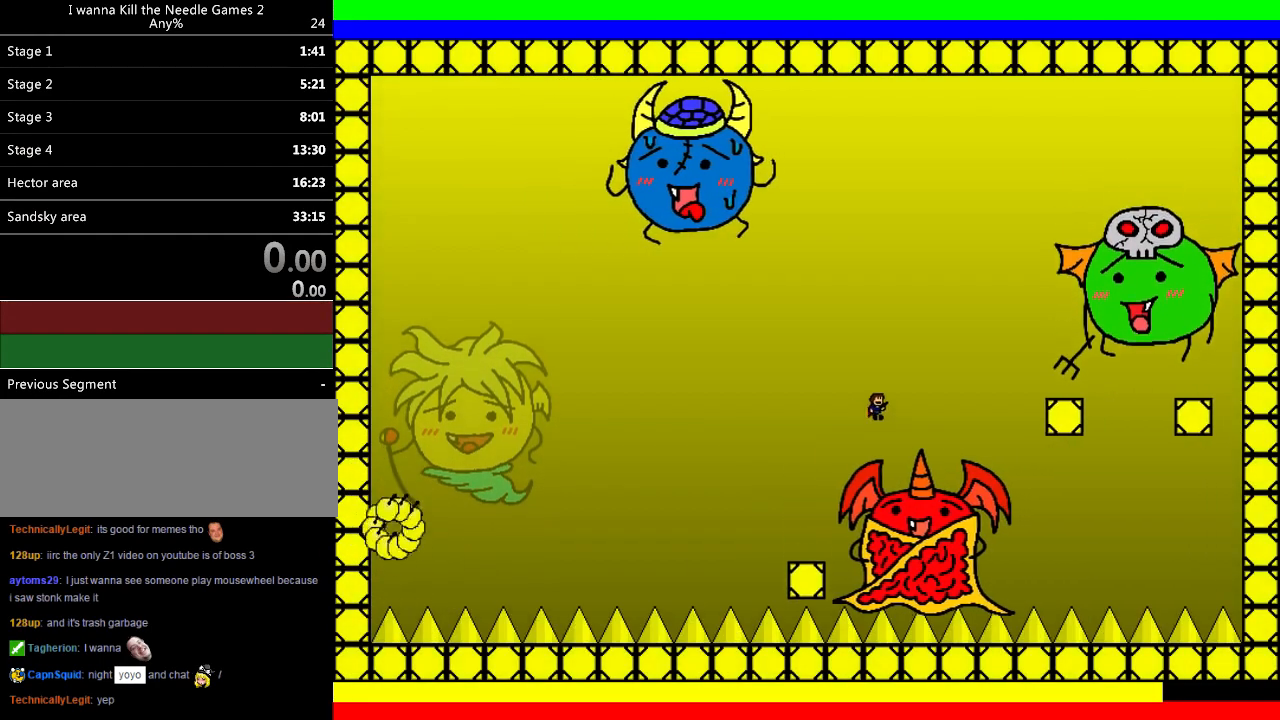
{"keys": ["right"], "events": [[80, "shift", "down"], [480, "shift", "up"]]}
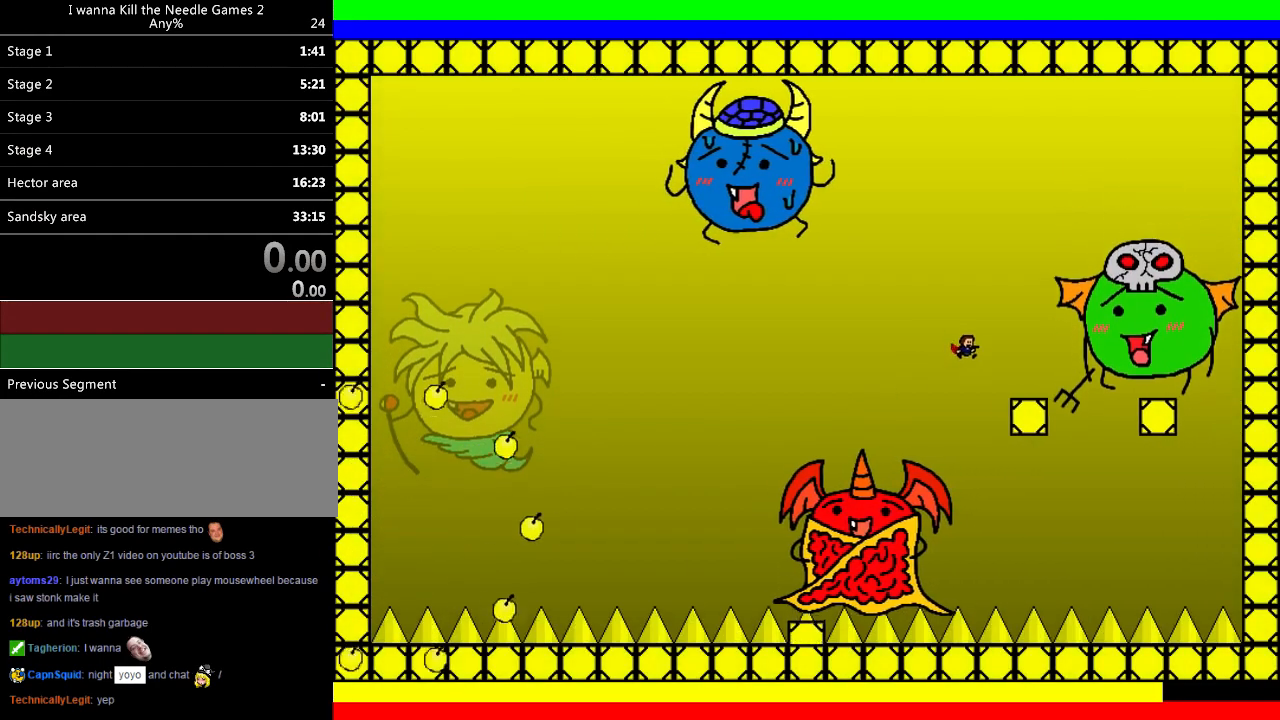
{"keys": ["shift"], "events": [[200, "right", "up"], [240, "left", "down"], [240, "shift", "down"], [360, "left", "up"], [440, "shift", "up"], [500, "shift", "down"]]}
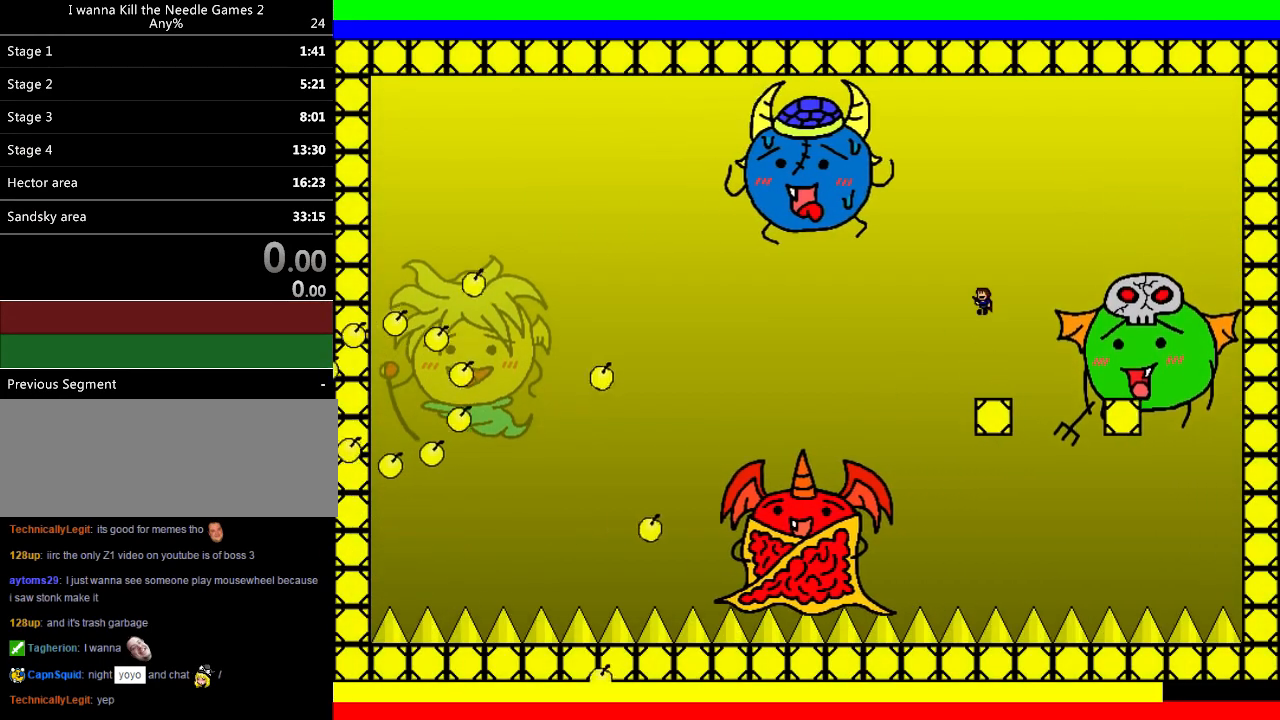
{"keys": ["z"], "events": [[120, "left", "down"], [180, "left", "up"], [260, "z", "down"], [280, "shift", "up"], [280, "z", "up"], [360, "z", "down"], [400, "left", "down"], [440, "z", "up"], [460, "left", "up"], [480, "z", "down"]]}
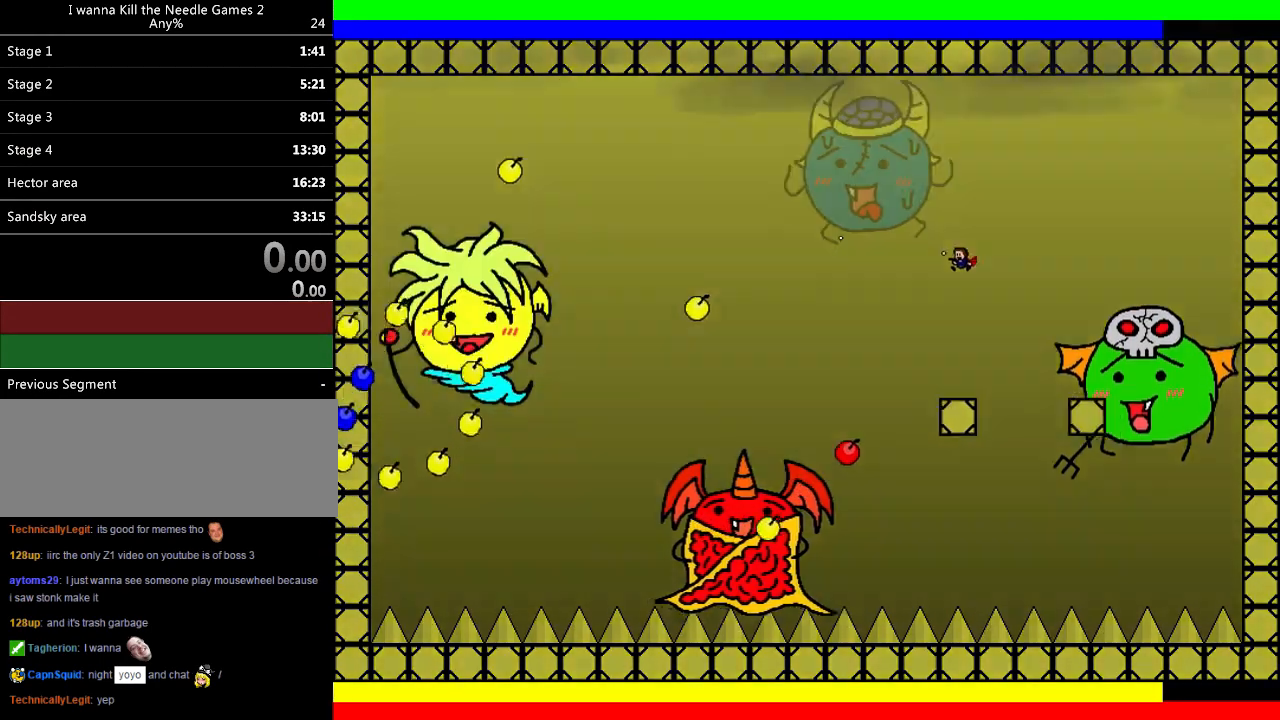
{"keys": ["left"], "events": [[20, "left", "down"], [100, "left", "up"], [100, "z", "up"], [160, "left", "down"], [260, "left", "up"], [300, "shift", "down"], [340, "left", "down"], [500, "shift", "up"]]}
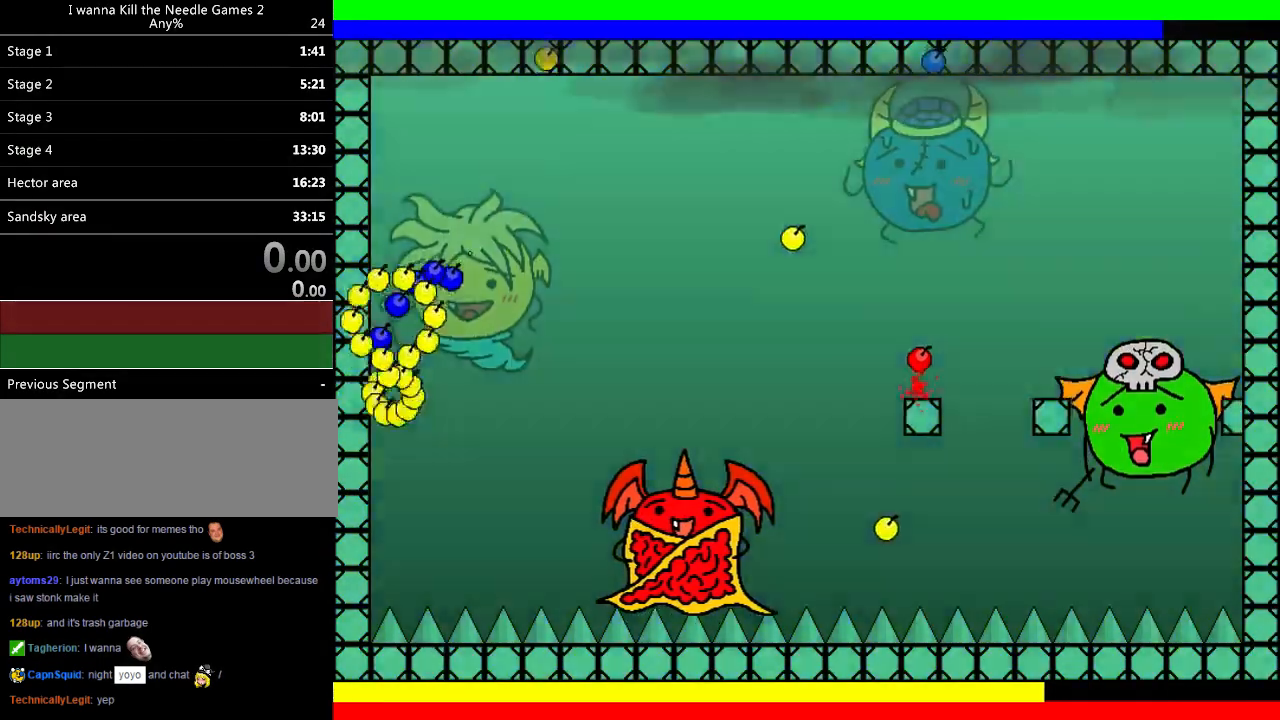
{"keys": ["down"], "events": [[120, "left", "up"], [240, "down", "down"]]}
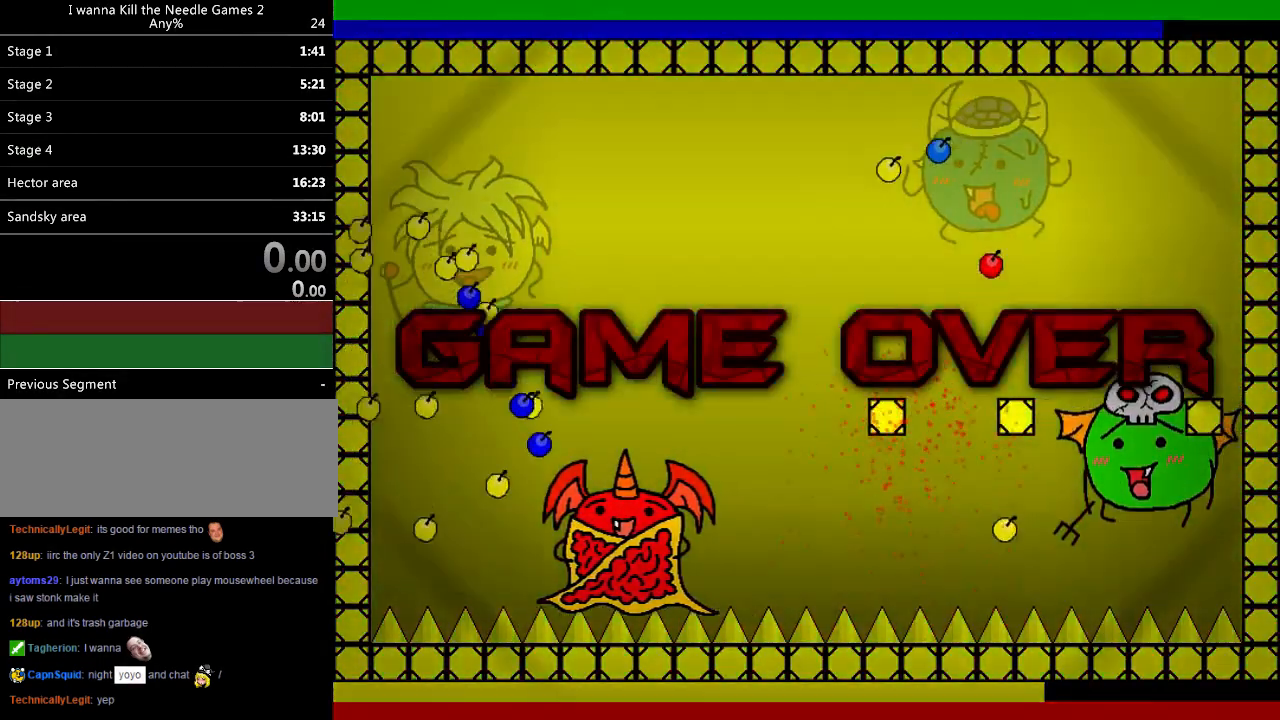
{"keys": ["down"], "events": [[60, "r", "down"], [260, "r", "up"]]}
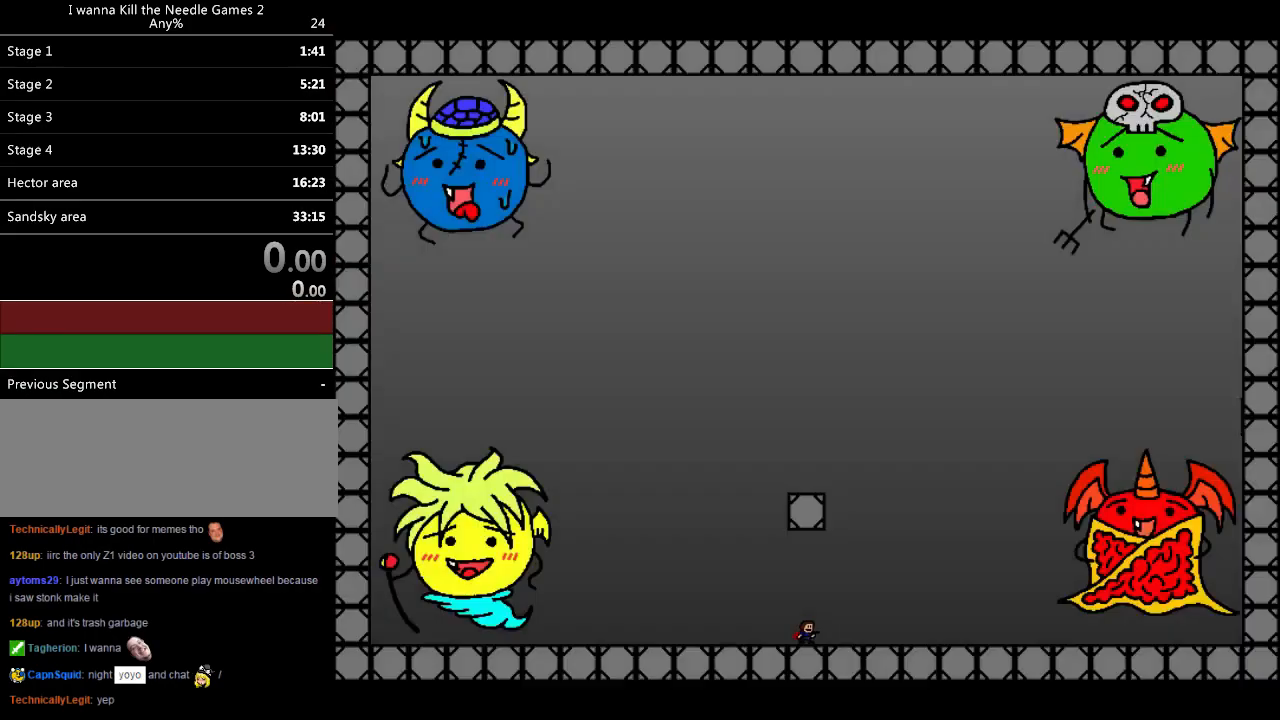
{"keys": ["down", "left"], "events": [[320, "left", "down"]]}
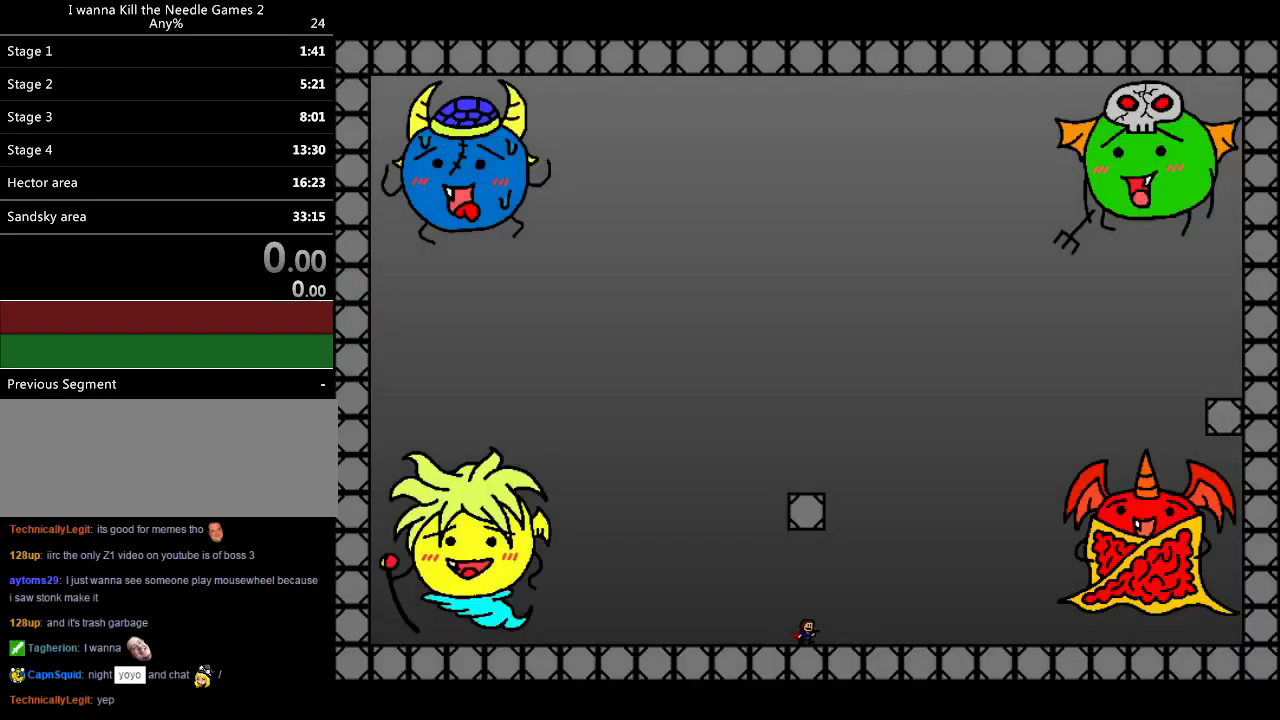
{"keys": [], "events": [[40, "left", "up"], [80, "down", "up"]]}